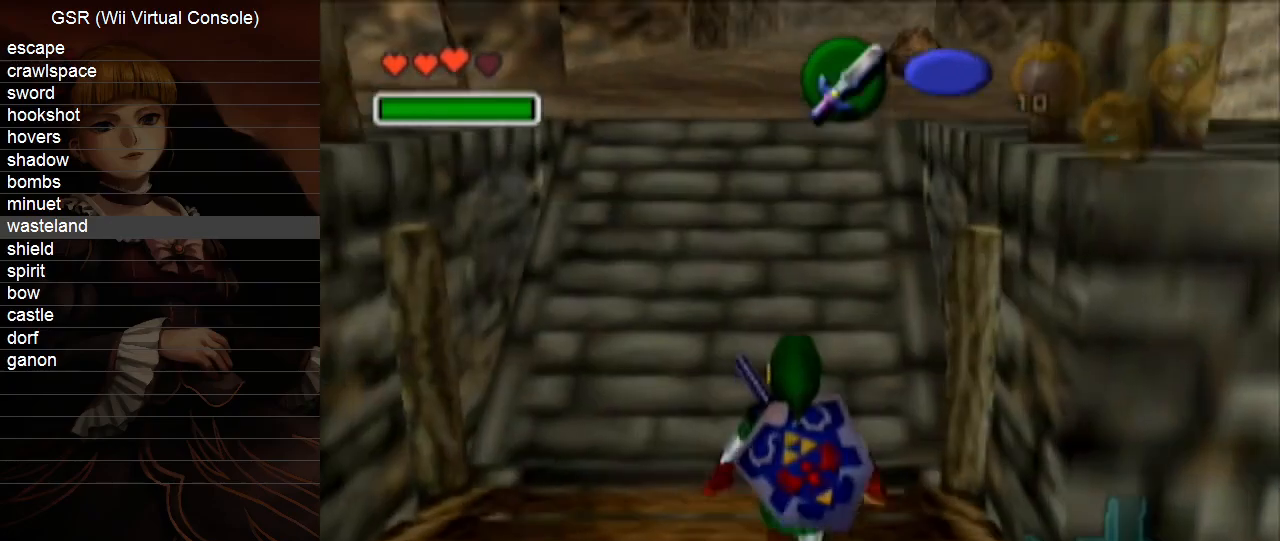
Gameplay with a controller (Nintendo layout); each line is a JSON object with the inputs held at the frame after it. "events" lists button and stick changes between this image and that frame as [ms after this image, input, new state], when the widget could be followed in between. Not read: L3 R3 START.
{"buttons": [], "left_stick": "up", "right_stick": "center", "events": [[100, "A", "down"], [200, "A", "up"]]}
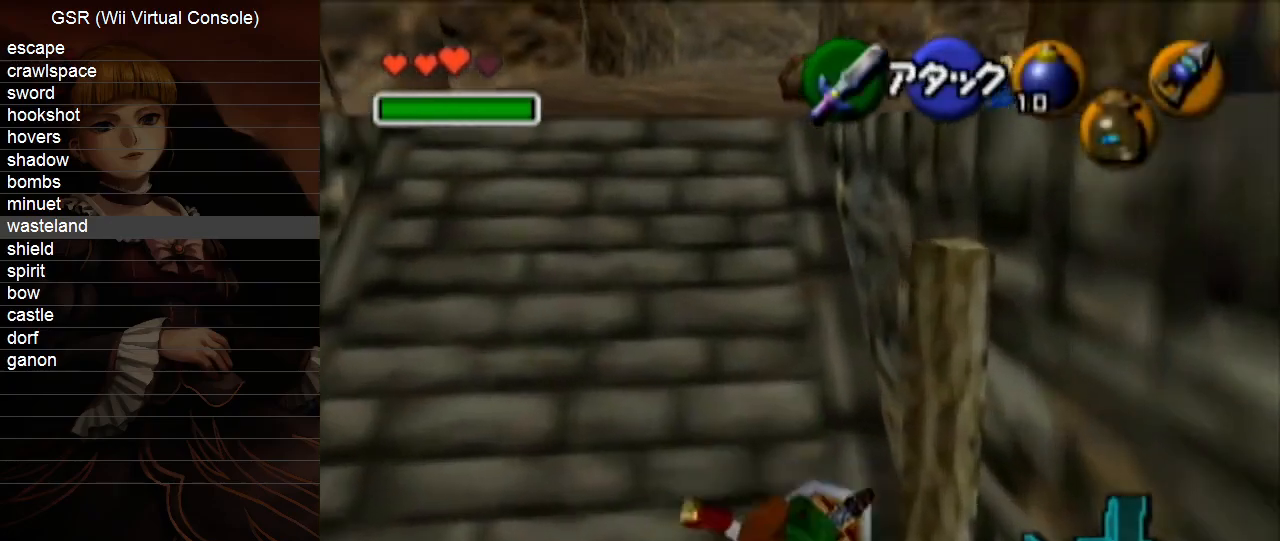
{"buttons": [], "left_stick": "up", "right_stick": "center", "events": []}
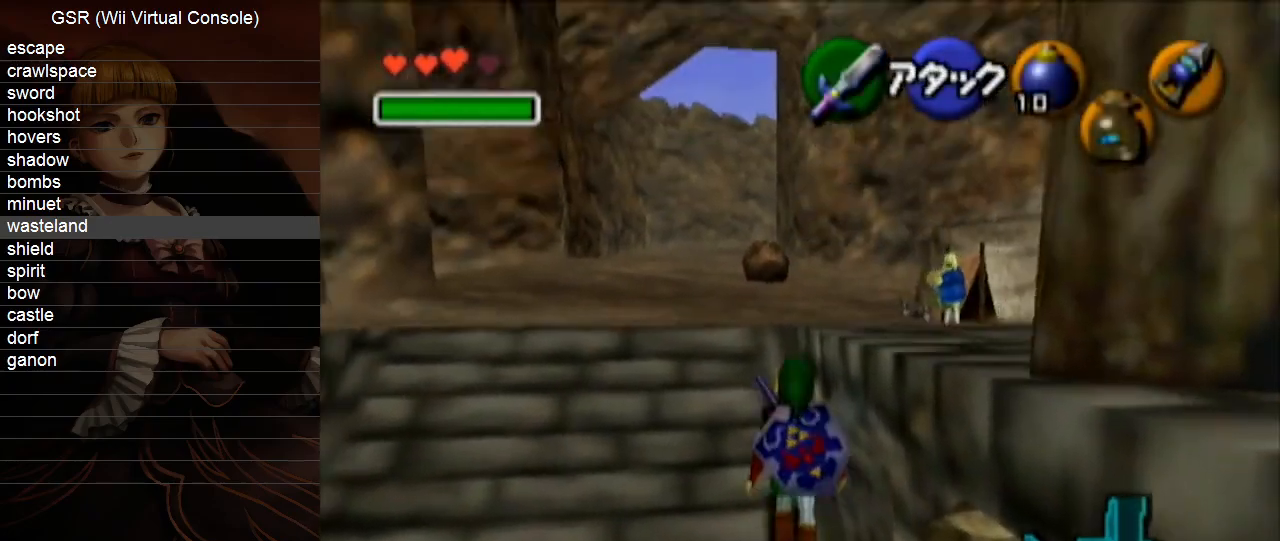
{"buttons": ["L1"], "left_stick": "down", "right_stick": "center", "events": [[83, "left_stick", "down"], [167, "L1", "down"]]}
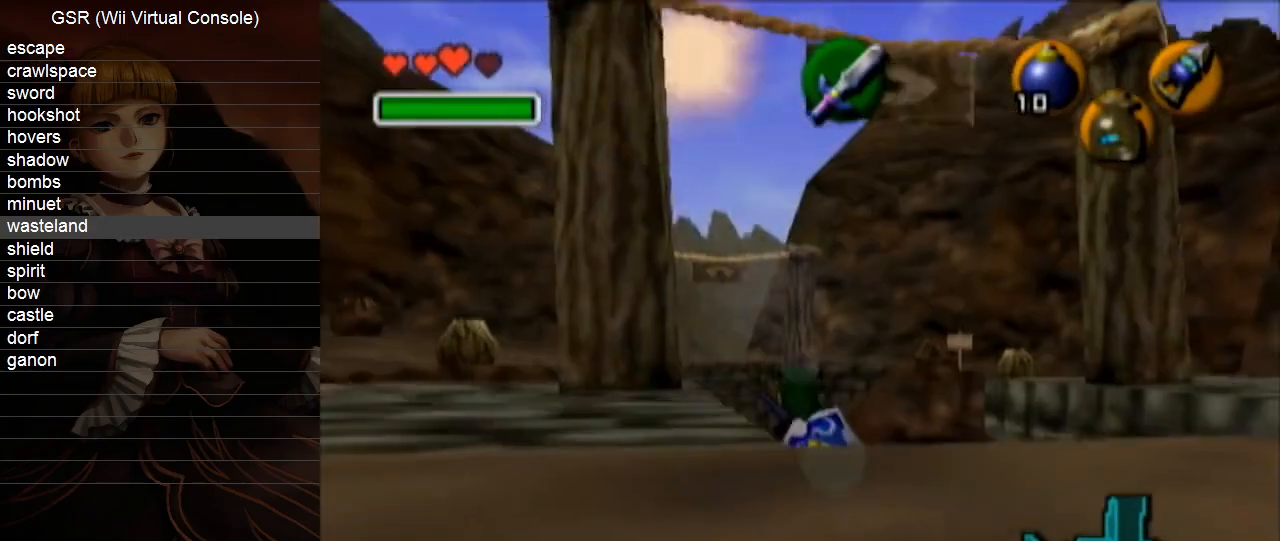
{"buttons": ["L1"], "left_stick": "down", "right_stick": "center", "events": [[383, "R1", "down"], [483, "R1", "up"]]}
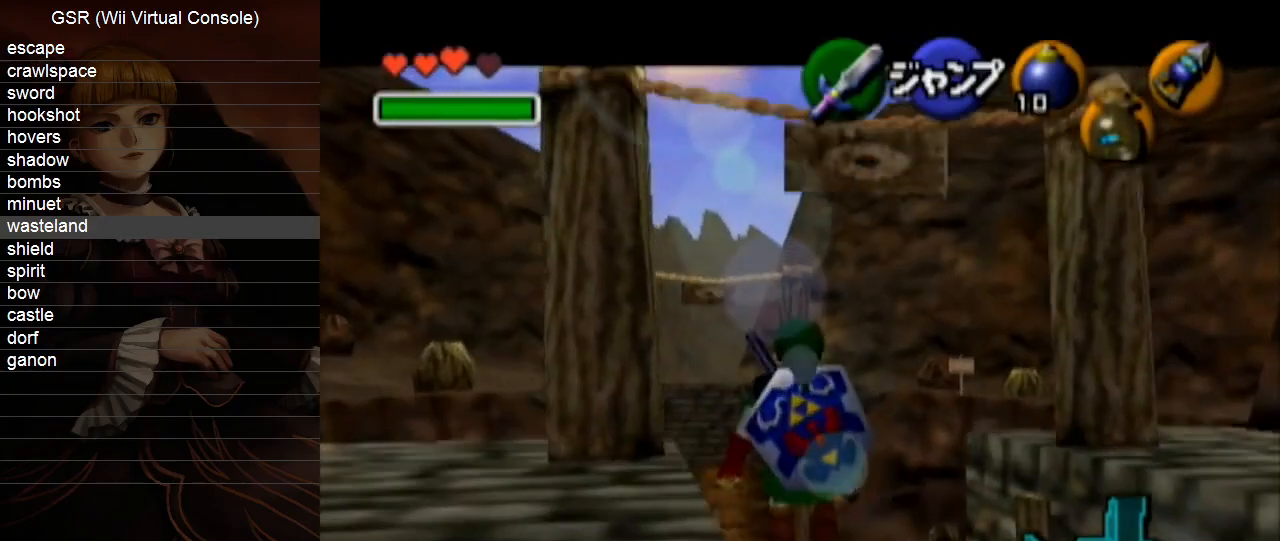
{"buttons": ["X", "L1", "R1"], "left_stick": "down", "right_stick": "center", "events": [[50, "R1", "down"], [150, "R1", "up"], [450, "R1", "down"], [483, "X", "down"]]}
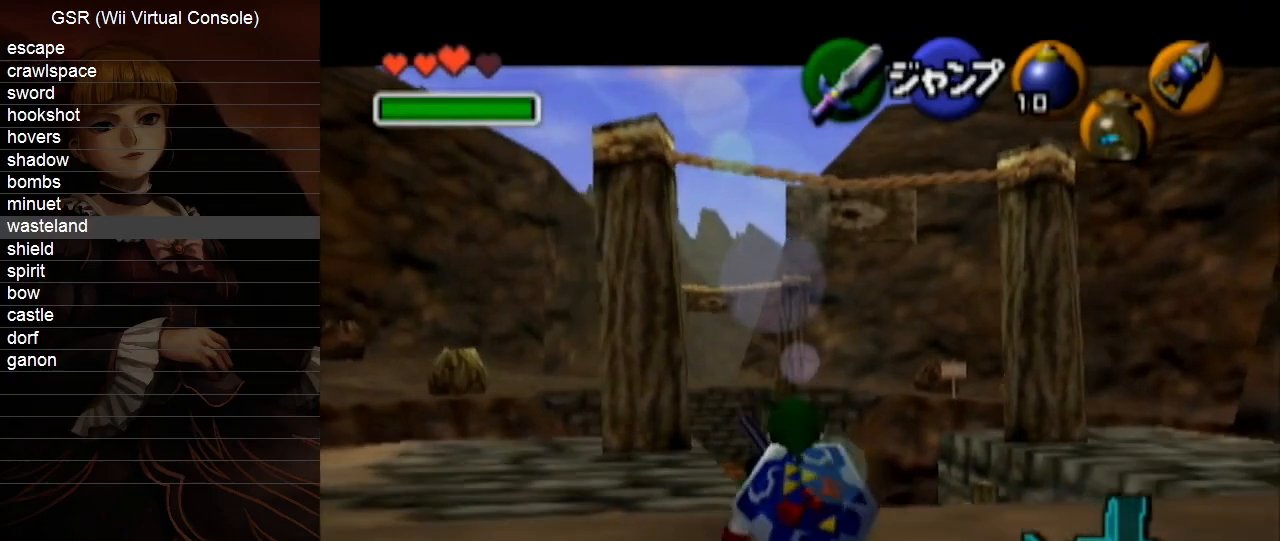
{"buttons": ["L1"], "left_stick": "down", "right_stick": "center", "events": [[133, "X", "up"], [483, "R1", "up"]]}
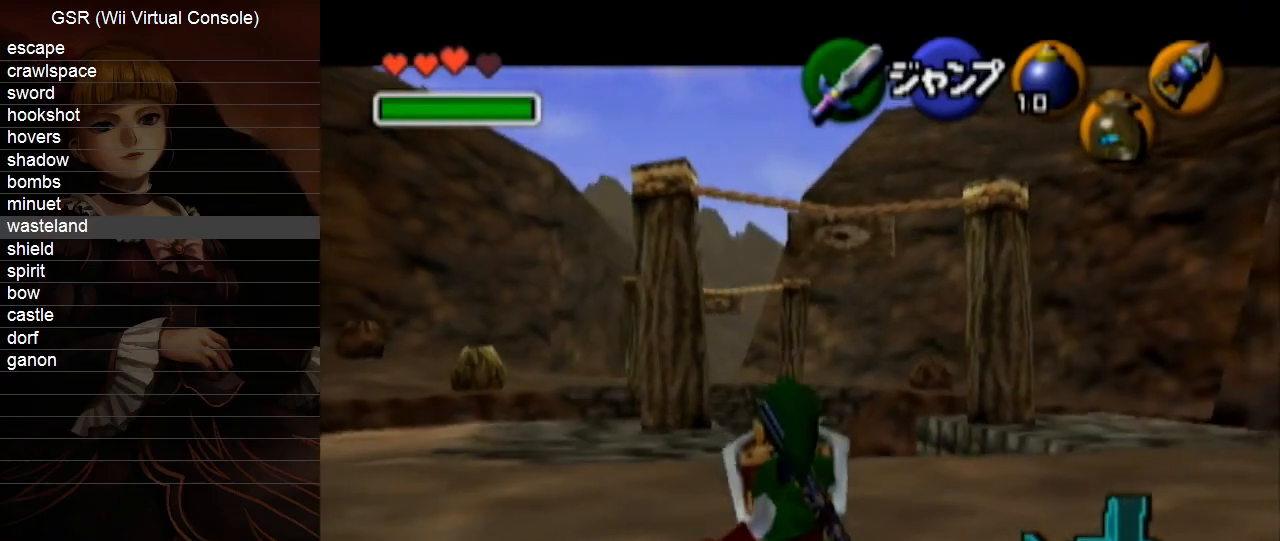
{"buttons": ["L1", "R1"], "left_stick": "down", "right_stick": "center", "events": [[83, "R1", "down"], [167, "R1", "up"], [267, "R1", "down"], [333, "R1", "up"], [417, "R1", "down"]]}
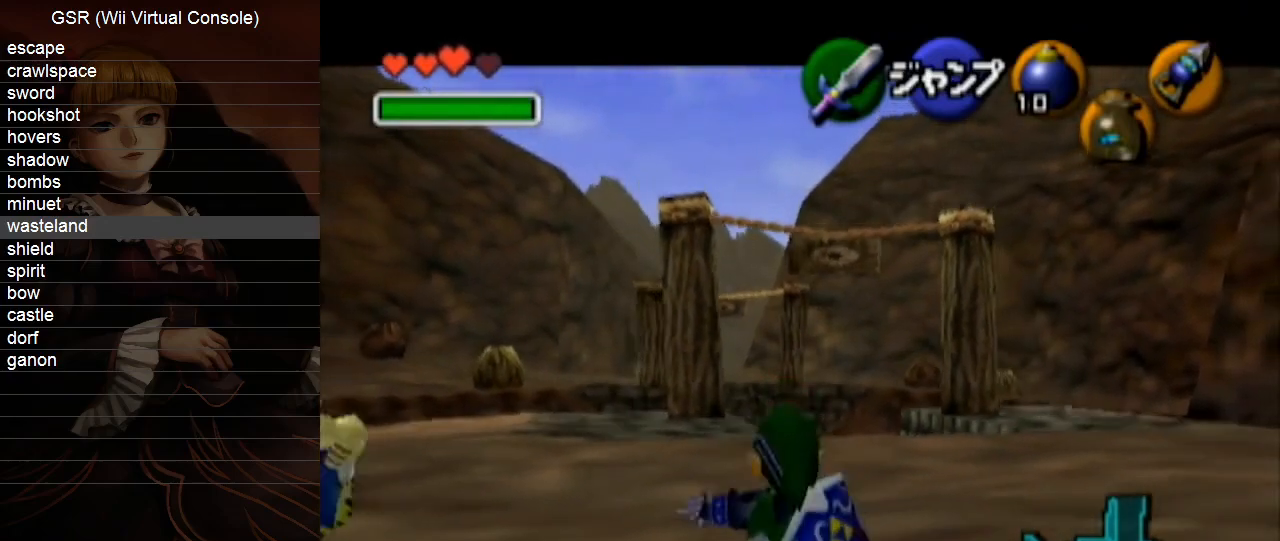
{"buttons": ["L1"], "left_stick": "down", "right_stick": "center", "events": [[17, "R1", "up"], [83, "R1", "down"], [167, "R1", "up"], [233, "R1", "down"], [333, "R1", "up"]]}
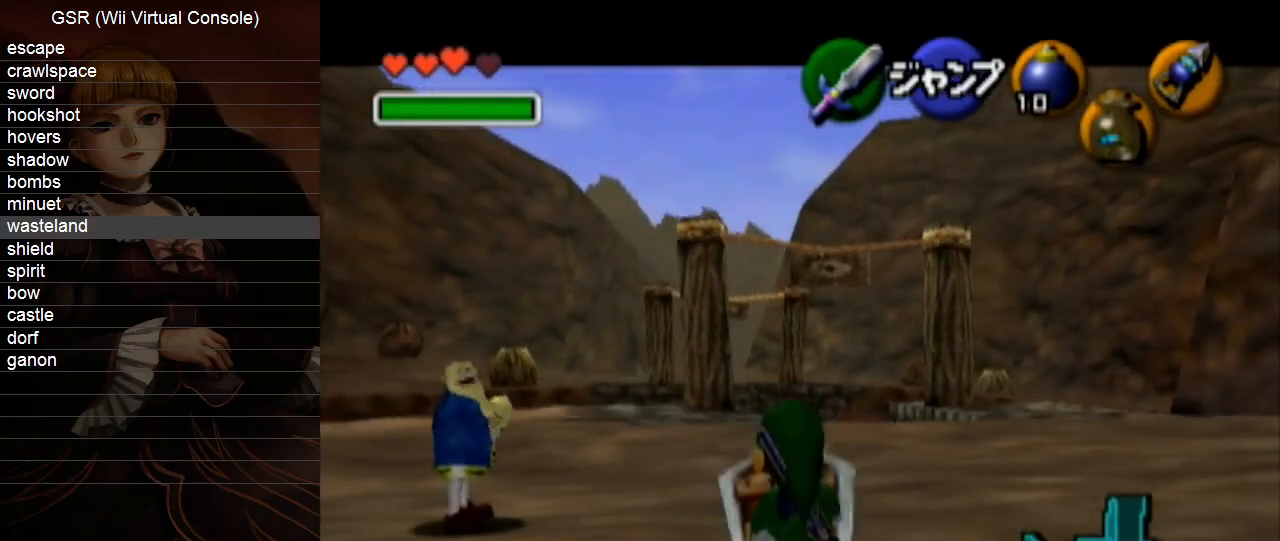
{"buttons": ["L1"], "left_stick": "down", "right_stick": "center", "events": []}
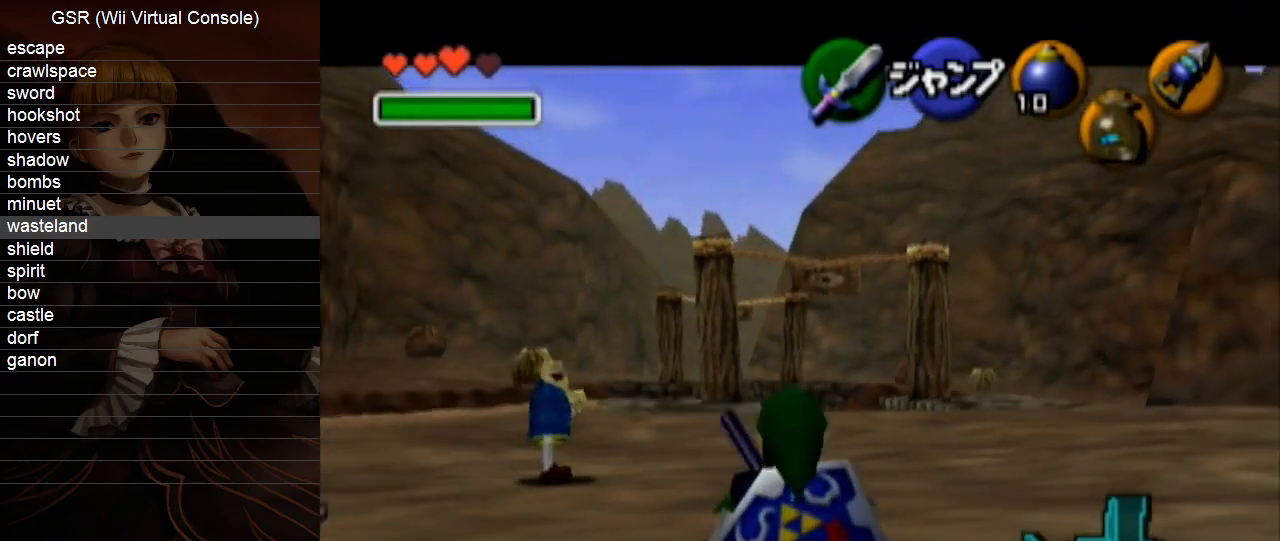
{"buttons": ["L1"], "left_stick": "down", "right_stick": "center", "events": []}
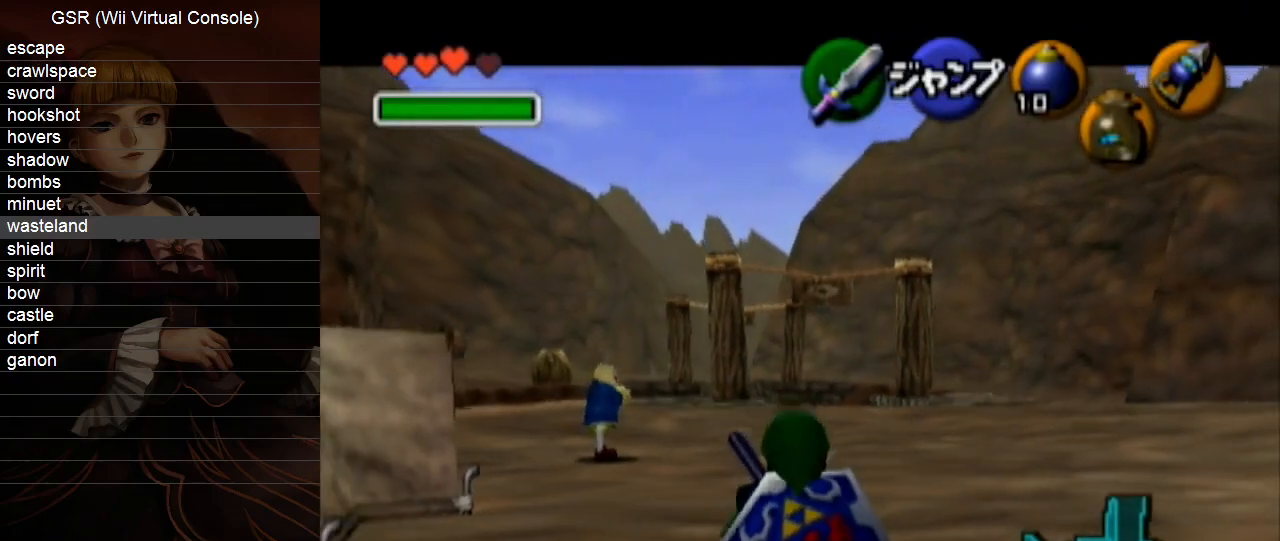
{"buttons": ["L1"], "left_stick": "down", "right_stick": "center", "events": []}
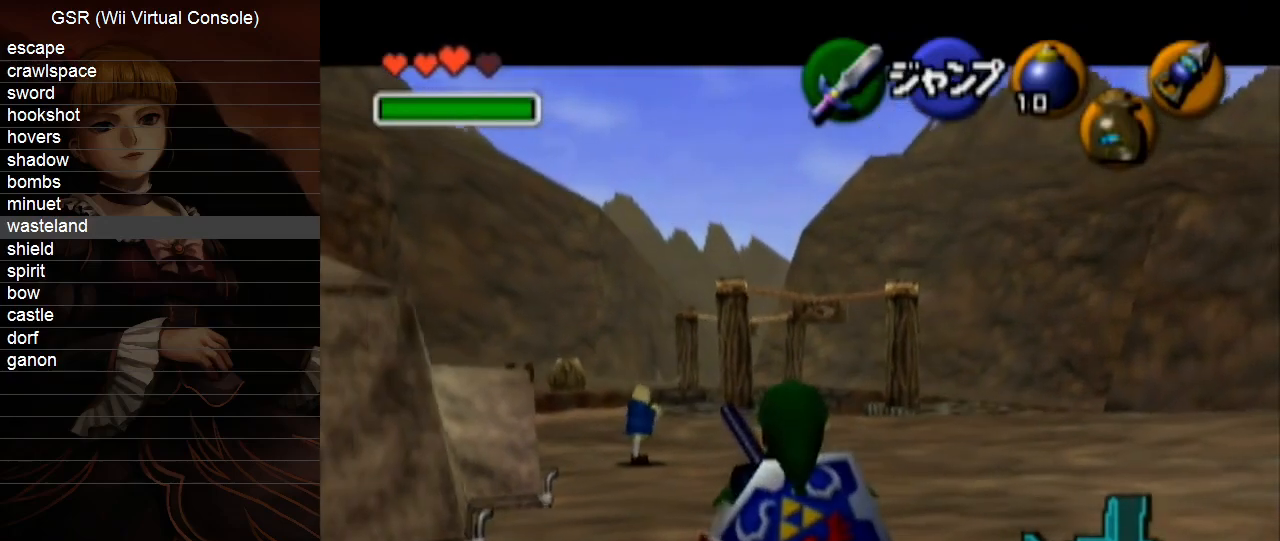
{"buttons": ["L1"], "left_stick": "down", "right_stick": "center", "events": []}
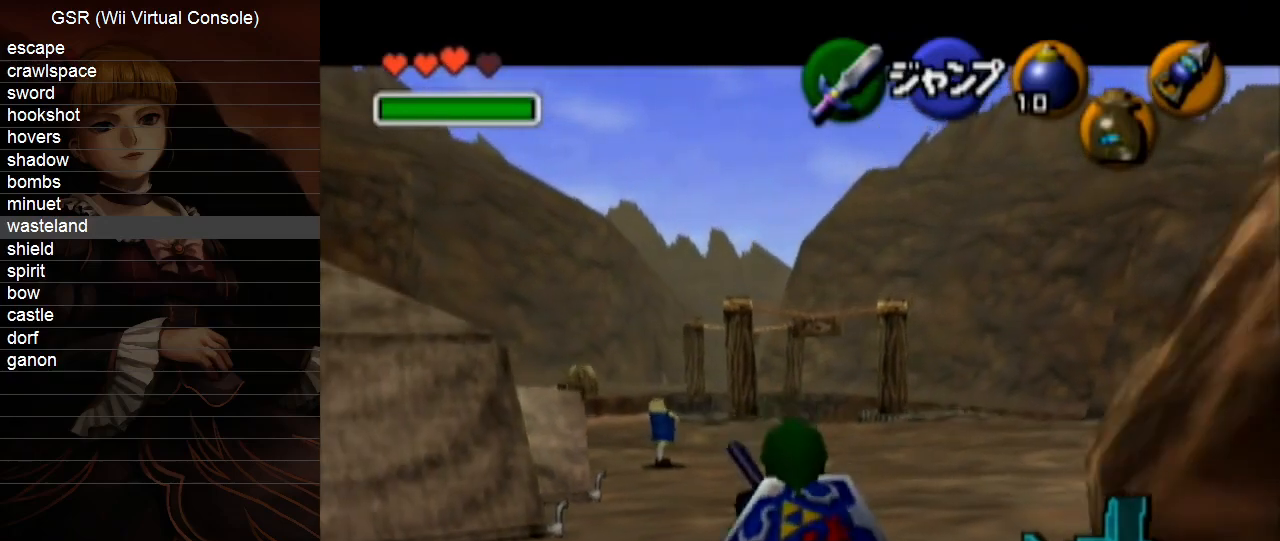
{"buttons": ["L1"], "left_stick": "down", "right_stick": "center", "events": []}
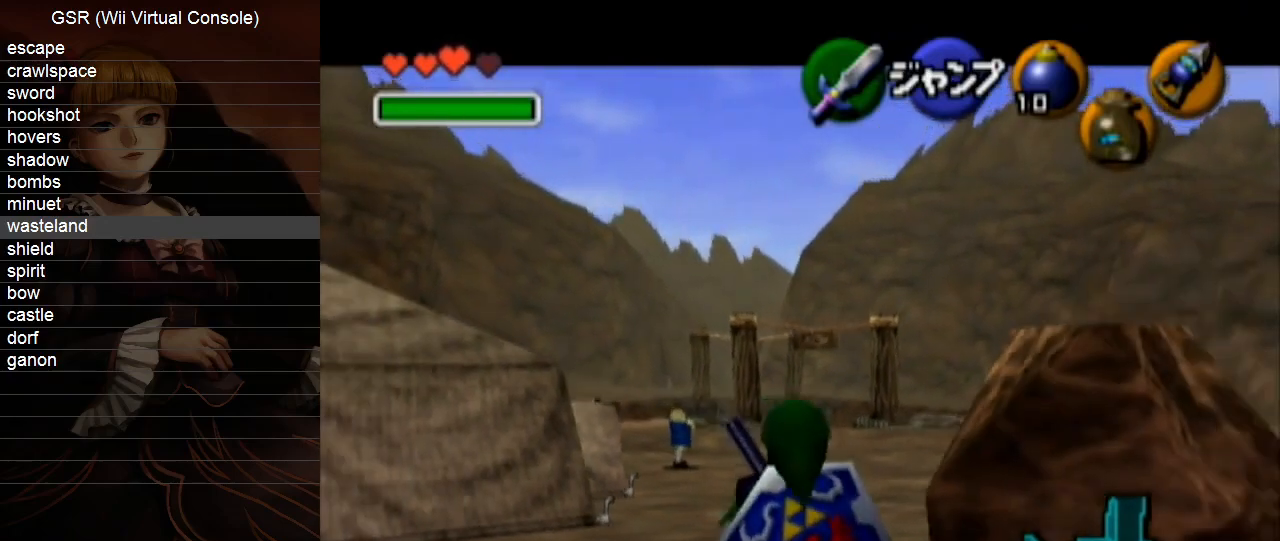
{"buttons": ["L1"], "left_stick": "down", "right_stick": "center", "events": []}
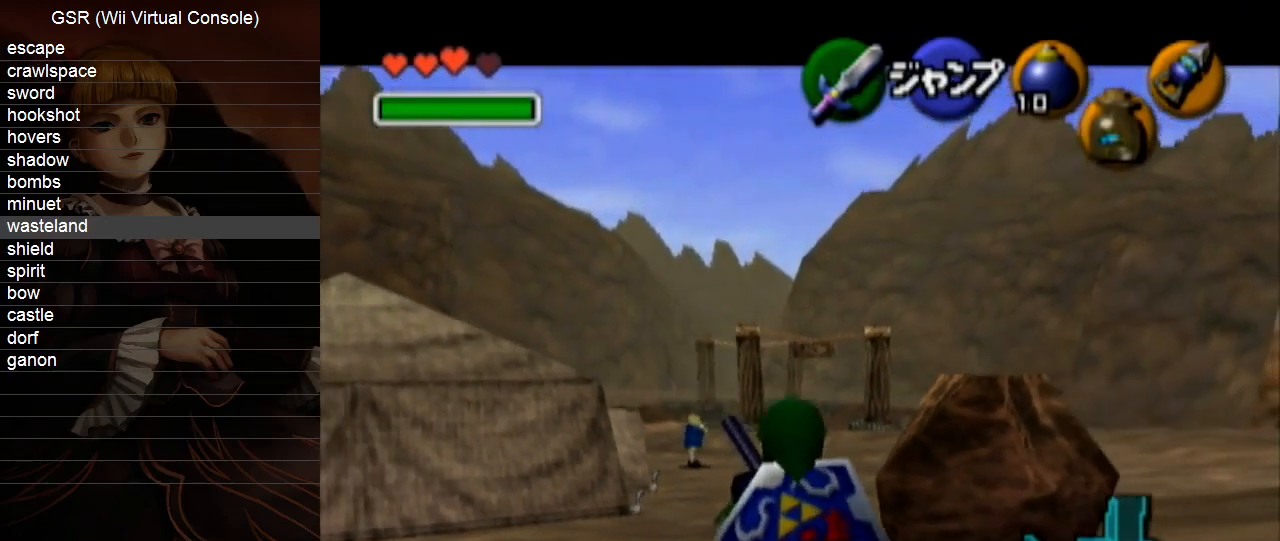
{"buttons": ["L1"], "left_stick": "down", "right_stick": "center", "events": []}
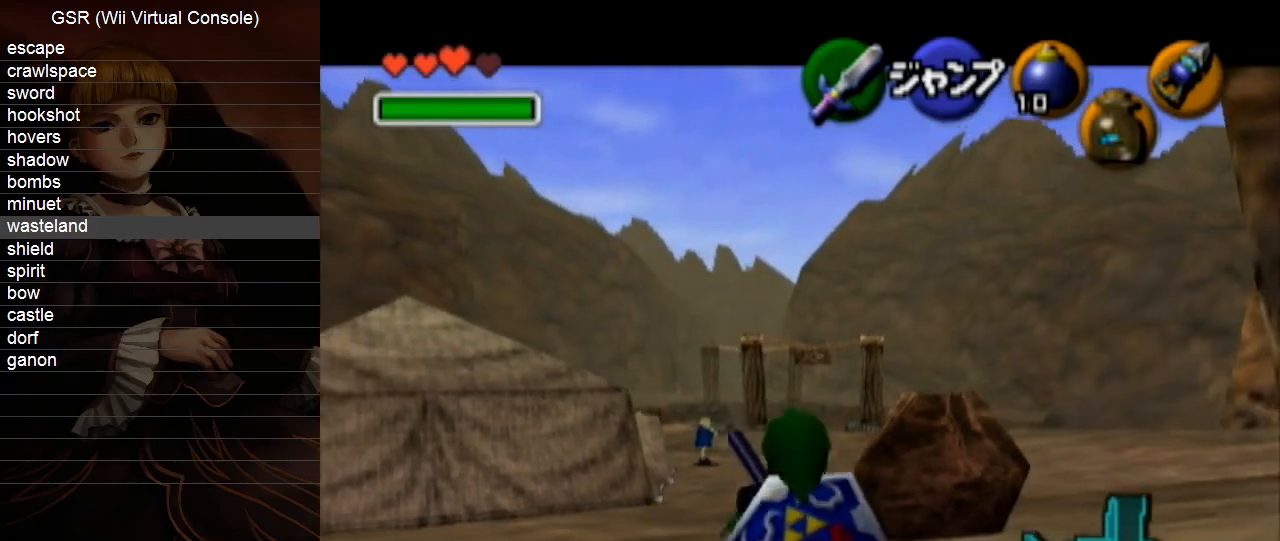
{"buttons": ["L1"], "left_stick": "down", "right_stick": "center", "events": []}
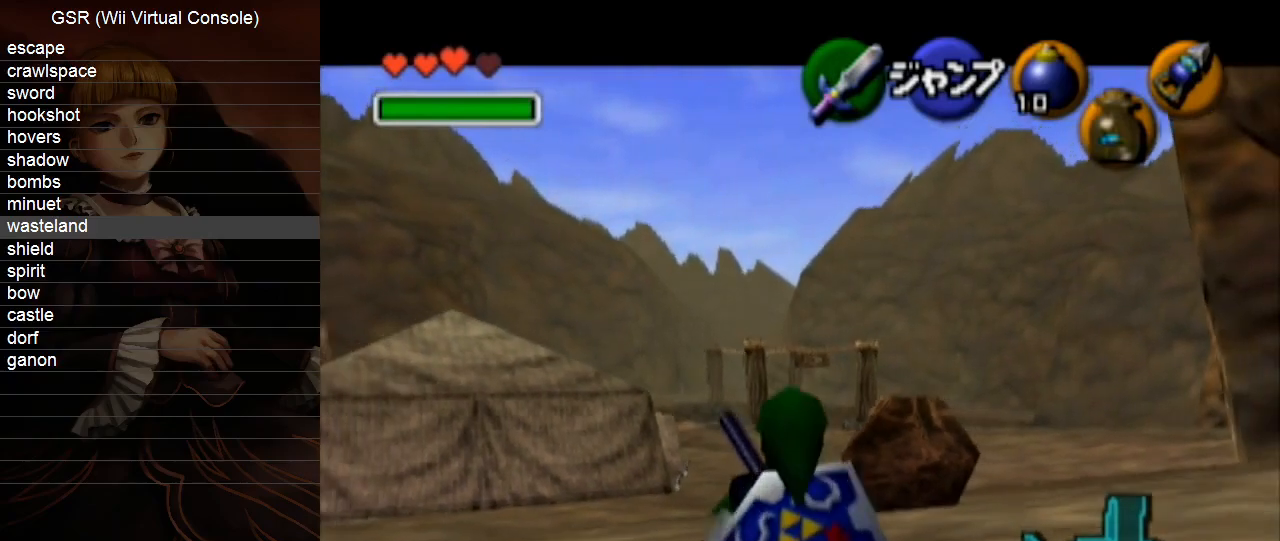
{"buttons": ["L1"], "left_stick": "down", "right_stick": "center", "events": []}
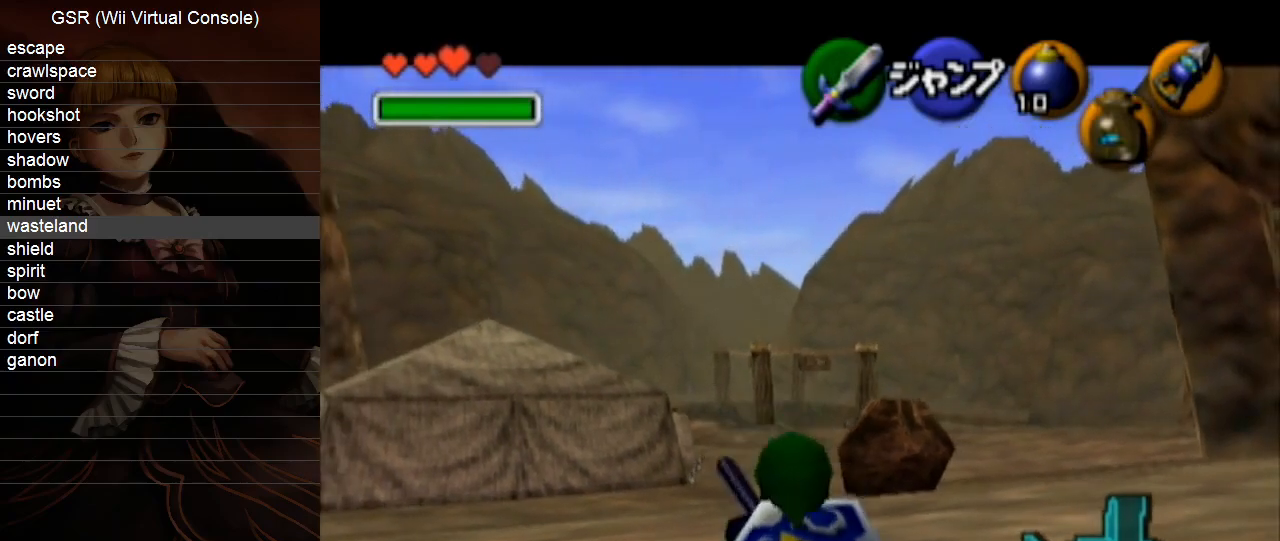
{"buttons": ["L1"], "left_stick": "down", "right_stick": "center", "events": []}
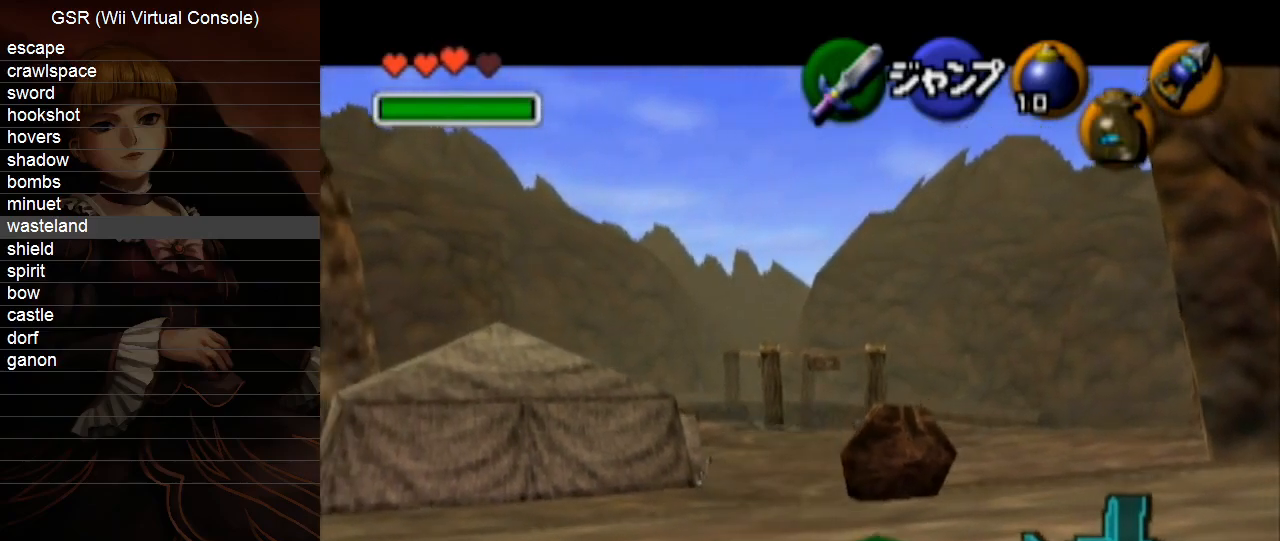
{"buttons": ["A", "L1"], "left_stick": "down-right", "right_stick": "center", "events": [[267, "left_stick", "down-right"], [483, "A", "down"]]}
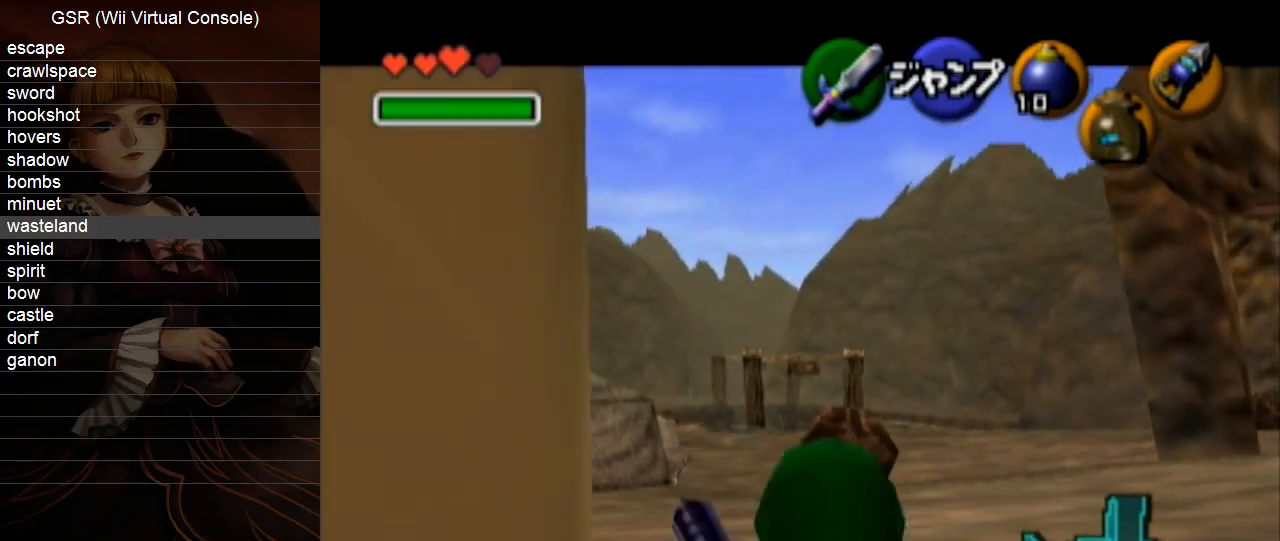
{"buttons": ["L1"], "left_stick": "down", "right_stick": "center", "events": [[83, "A", "up"], [133, "left_stick", "down"]]}
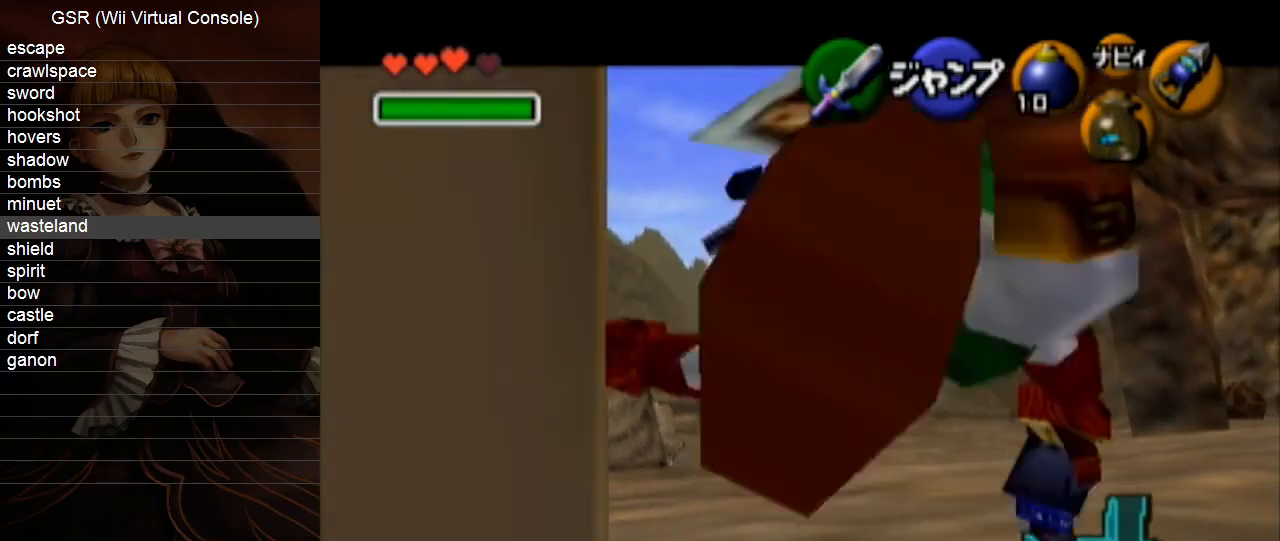
{"buttons": ["L1"], "left_stick": "down", "right_stick": "center", "events": []}
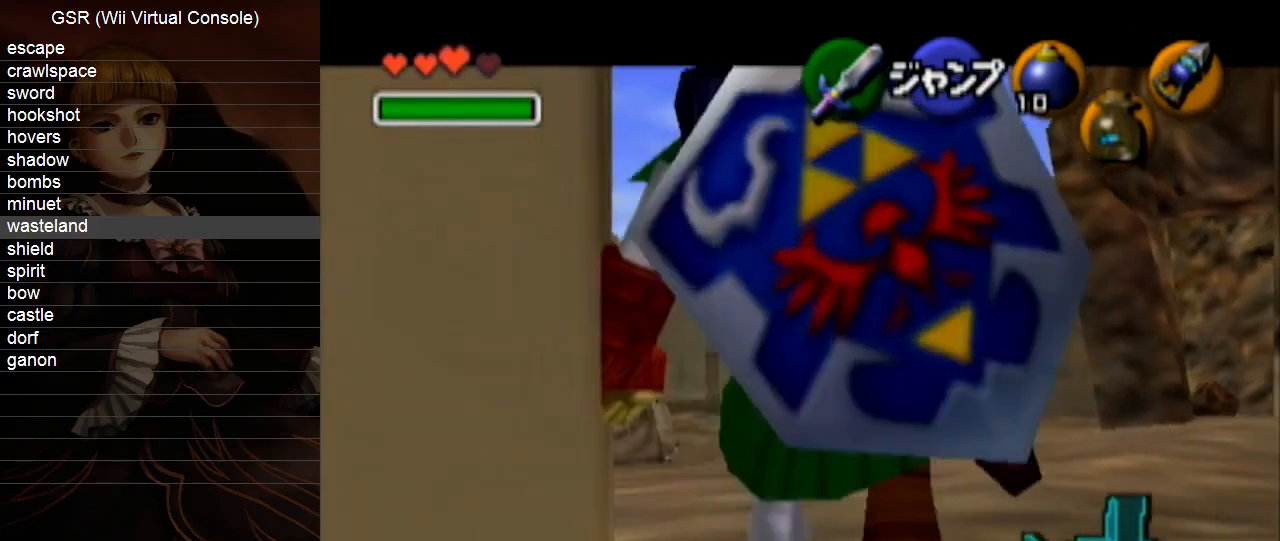
{"buttons": ["L1"], "left_stick": "down", "right_stick": "center", "events": []}
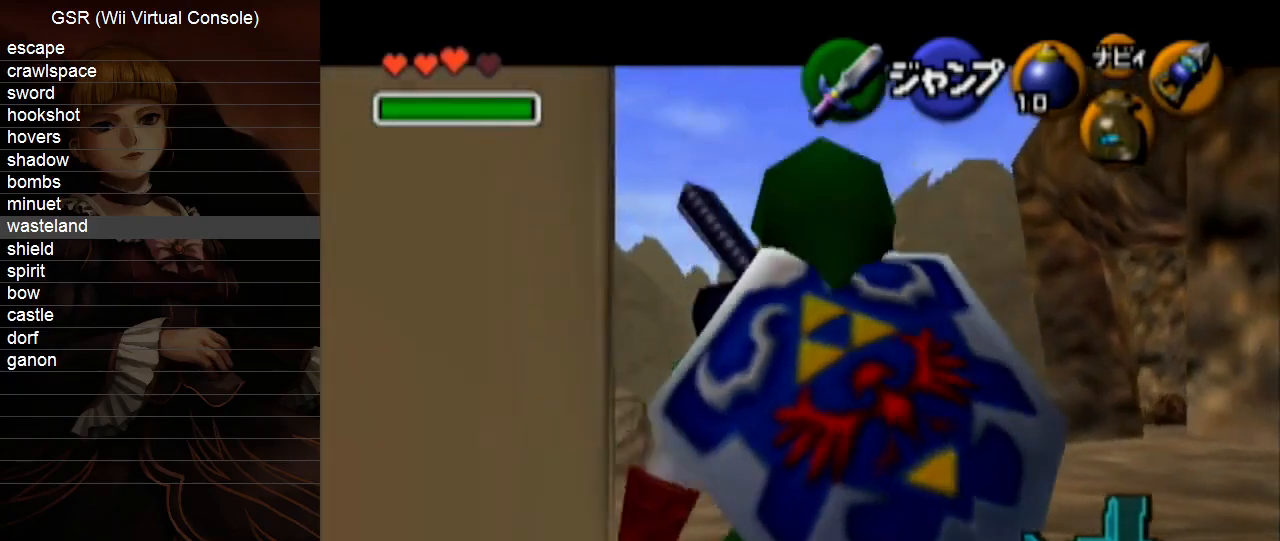
{"buttons": ["L1"], "left_stick": "down", "right_stick": "center", "events": []}
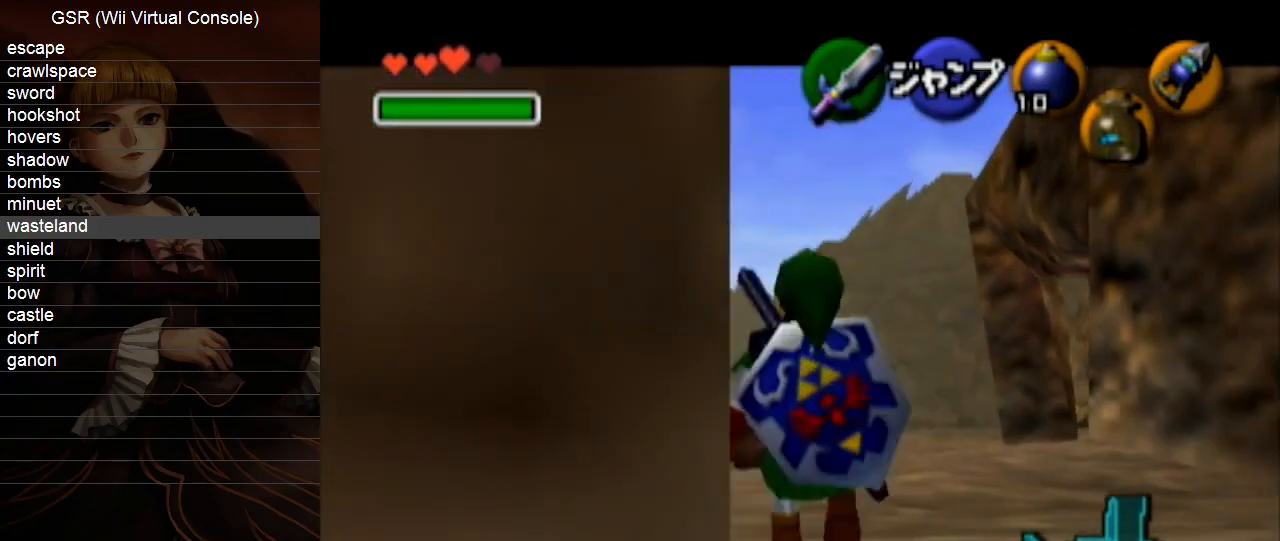
{"buttons": ["L1"], "left_stick": "down-left", "right_stick": "center", "events": [[233, "L1", "up"], [233, "left_stick", "down-left"], [383, "A", "down"], [483, "A", "up"], [483, "L1", "down"]]}
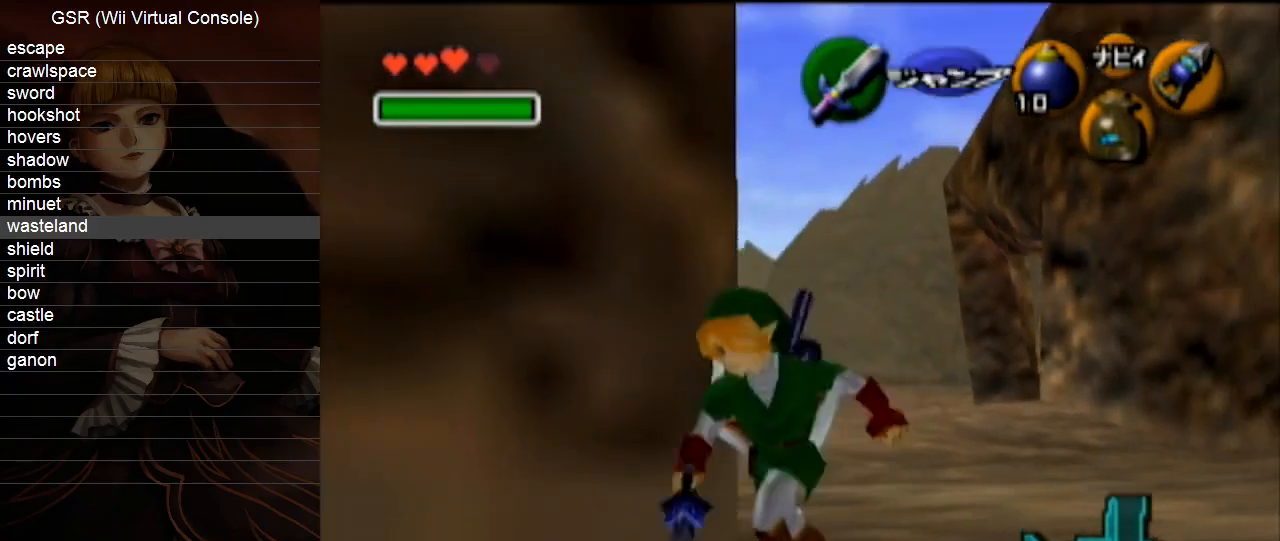
{"buttons": [], "left_stick": "up", "right_stick": "center", "events": [[50, "left_stick", "up-left"], [100, "L1", "up"], [133, "left_stick", "up"]]}
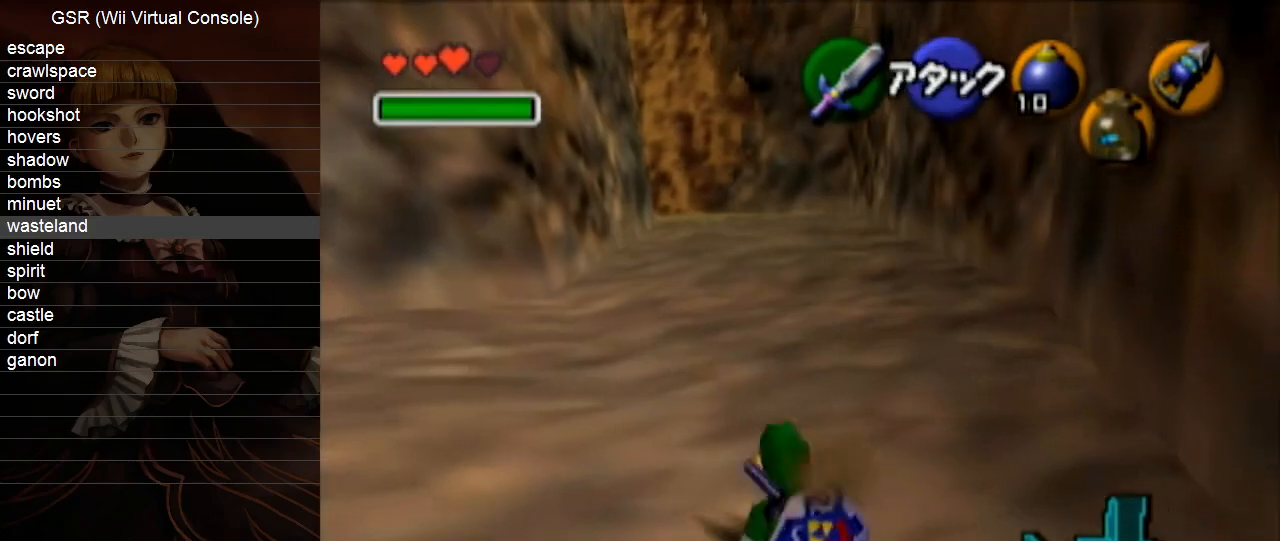
{"buttons": [], "left_stick": "up", "right_stick": "center", "events": [[167, "A", "down"], [267, "A", "up"]]}
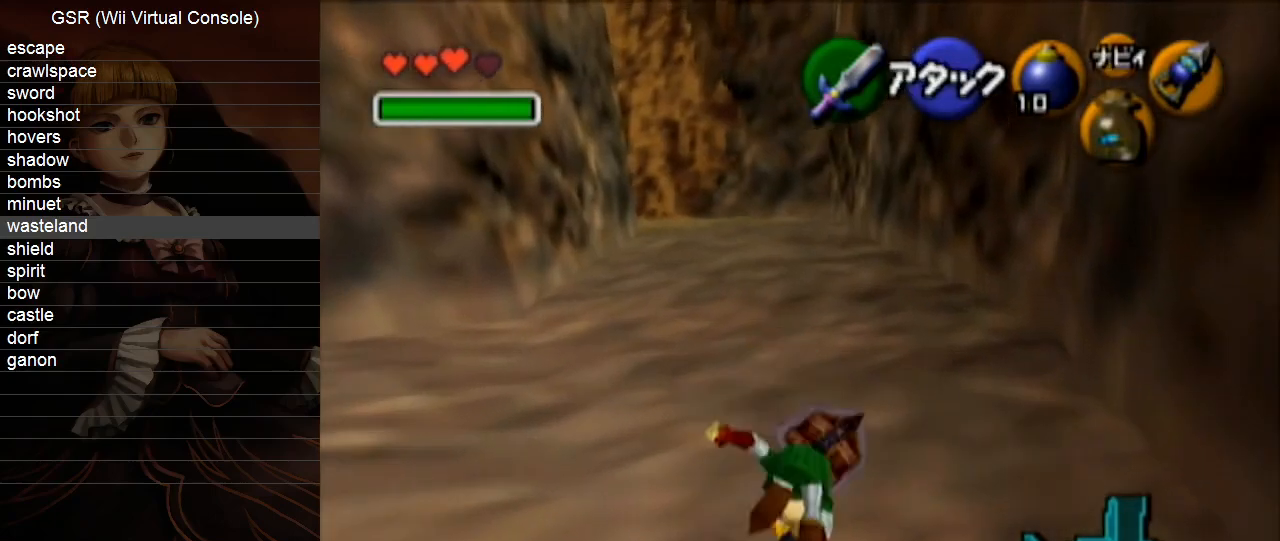
{"buttons": ["A"], "left_stick": "up", "right_stick": "center", "events": [[450, "A", "down"]]}
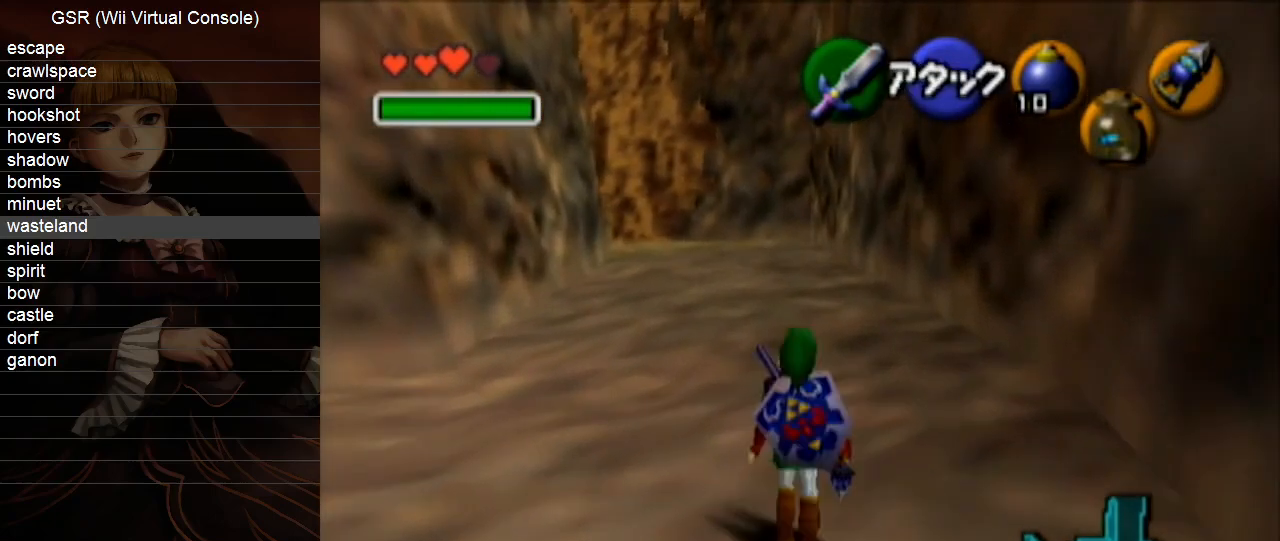
{"buttons": [], "left_stick": "up", "right_stick": "center", "events": [[50, "A", "up"]]}
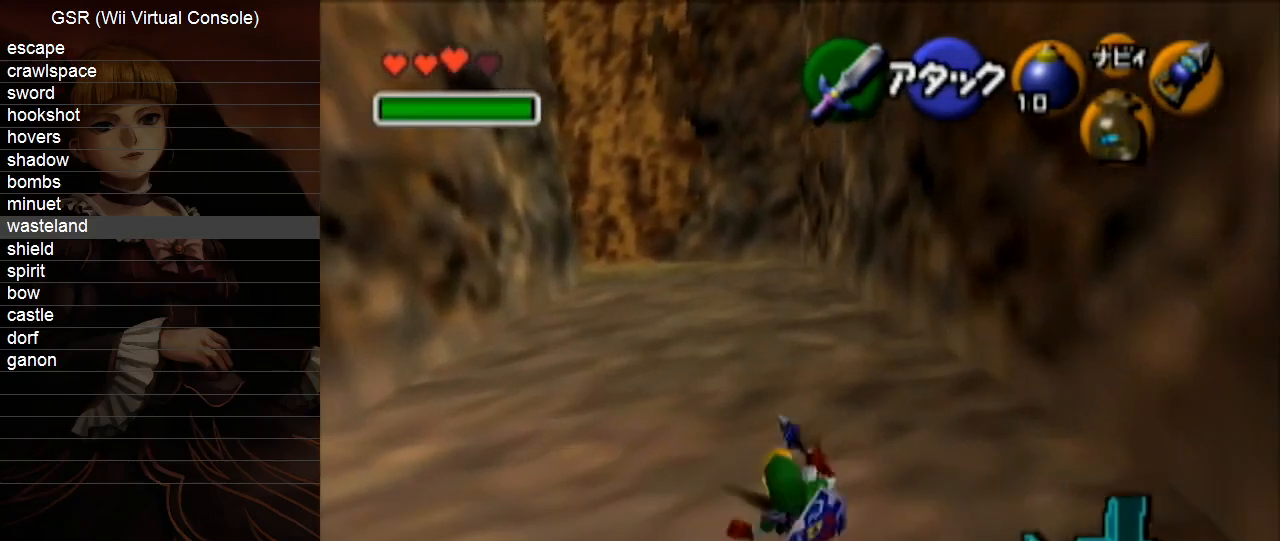
{"buttons": [], "left_stick": "up", "right_stick": "center", "events": []}
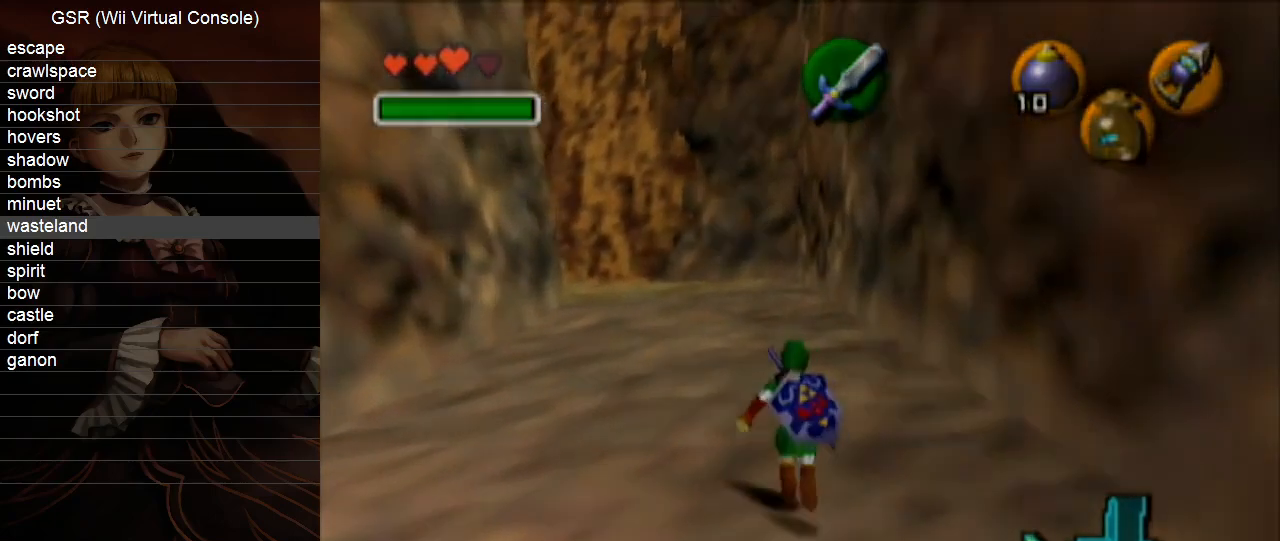
{"buttons": [], "left_stick": "up", "right_stick": "center", "events": []}
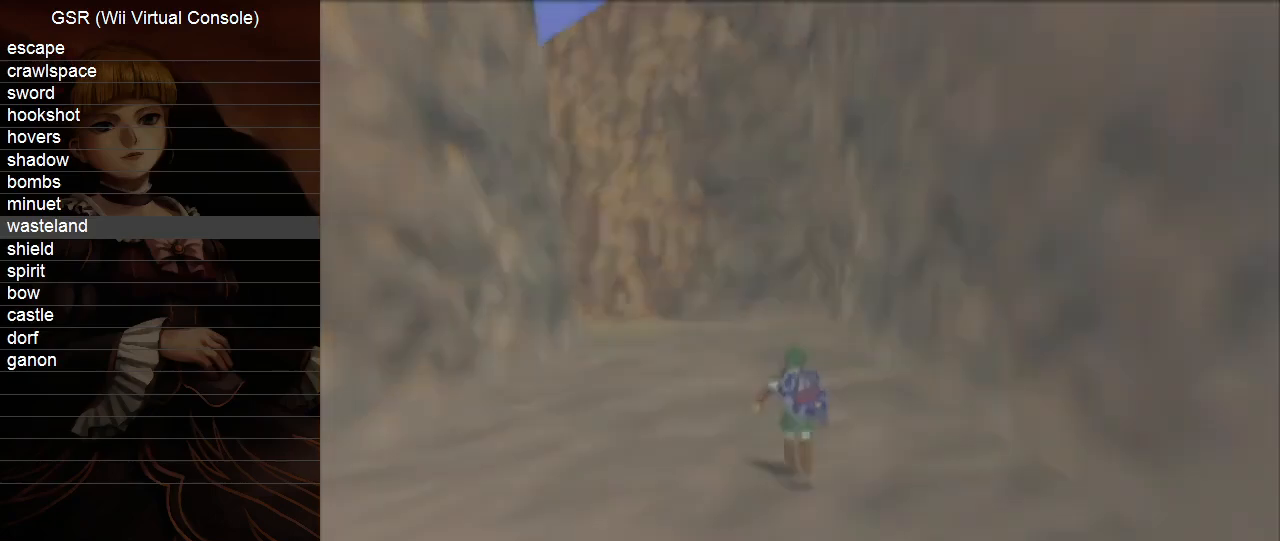
{"buttons": [], "left_stick": "center", "right_stick": "center", "events": [[17, "left_stick", "center"]]}